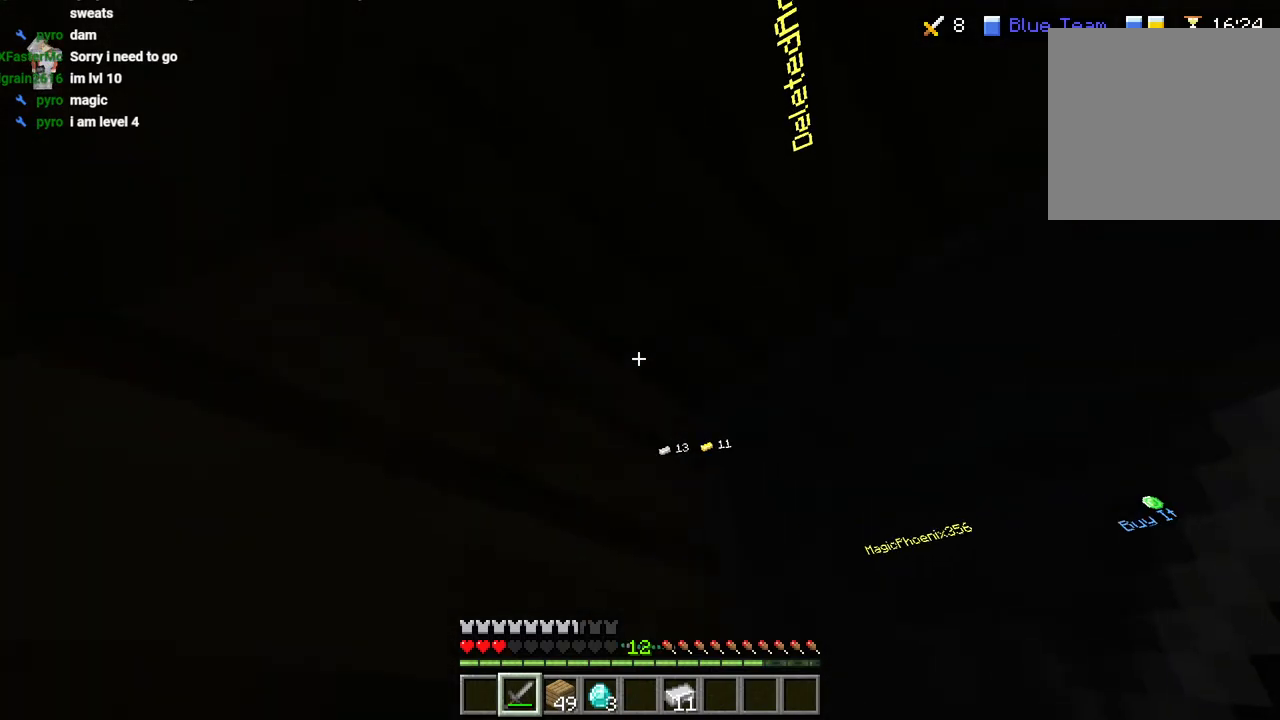
Gameplay with a controller (PlayStation layout); each line is a JSON object with the inputs held at the frame after it (dt_ms = milliseconds from this image to that frame). "events" lists button and stick changes between this image and that frame as [ms after this image, input, new state], when the widget could be followed in between.
{"dt_ms": 500, "buttons": ["R2"], "left_stick": "left", "right_stick": "down-right"}
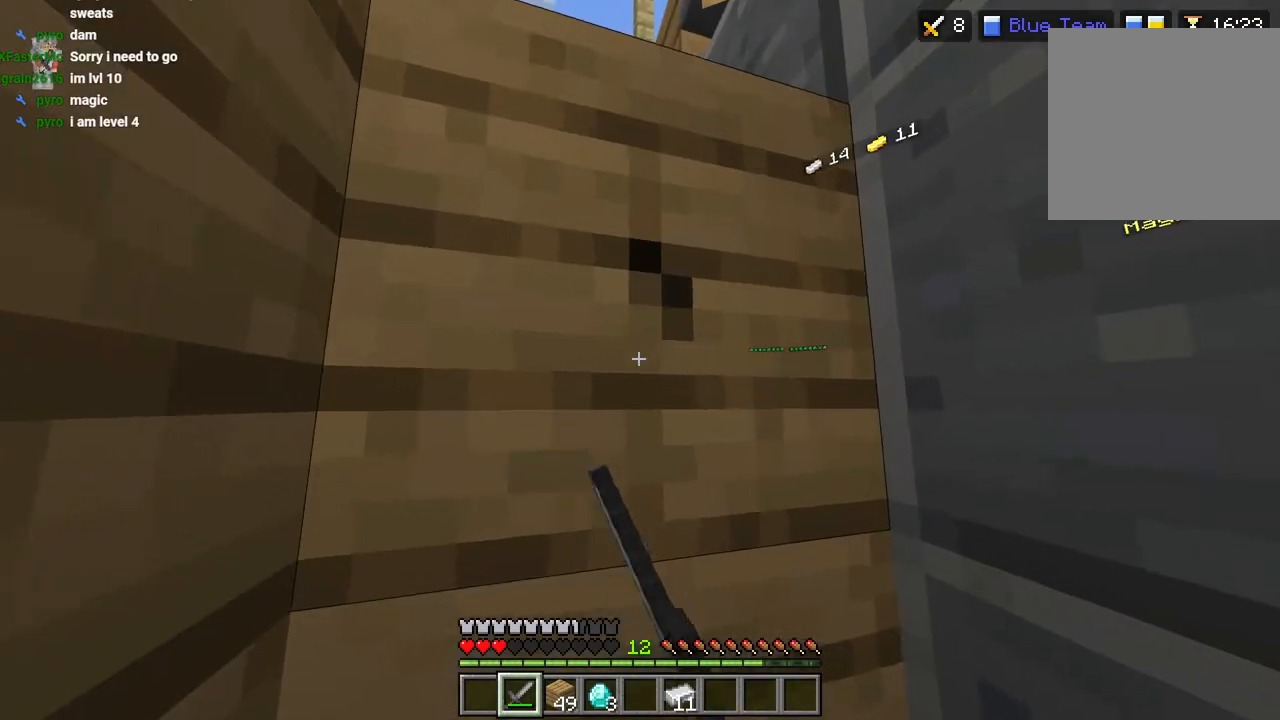
{"dt_ms": 500, "buttons": ["R1"], "left_stick": "down-right", "right_stick": "right", "events": [[17, "left_stick", "center"], [200, "right_stick", "up-right"], [233, "R2", "up"], [367, "R2", "down"], [367, "left_stick", "right"], [417, "R2", "up"], [417, "right_stick", "right"], [433, "left_stick", "down-right"], [483, "R1", "down"]]}
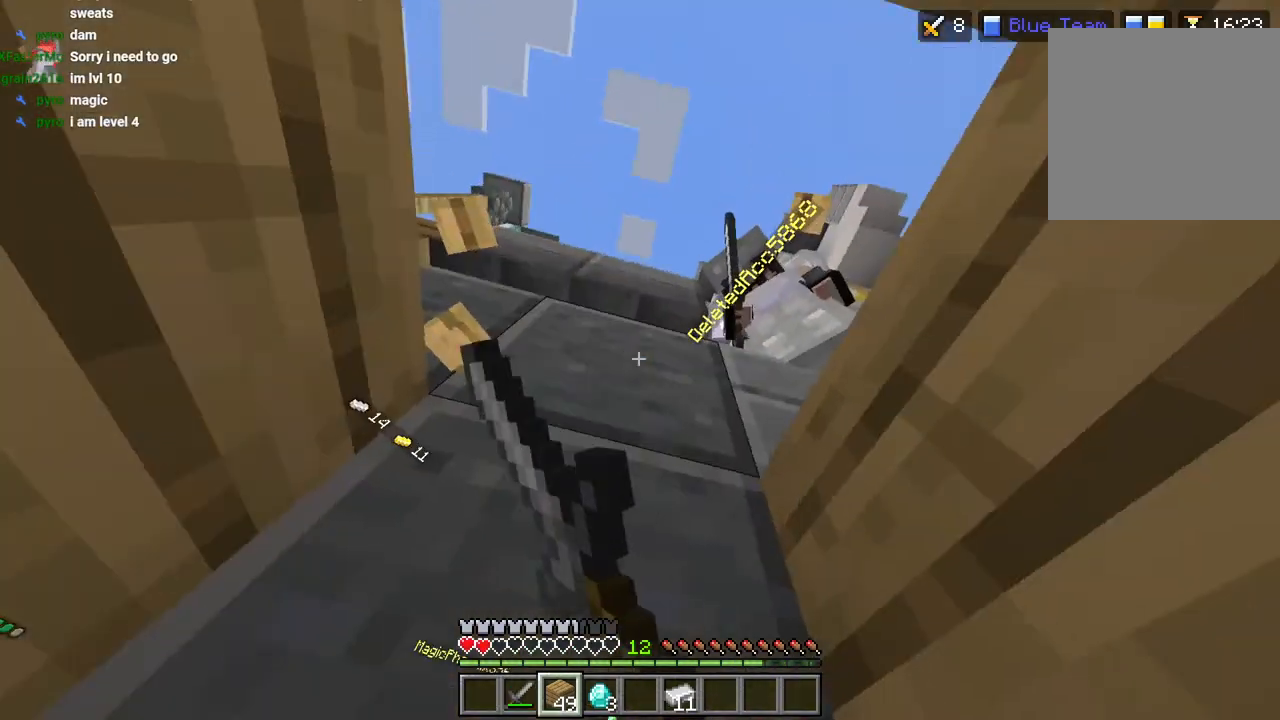
{"dt_ms": 500, "buttons": [], "left_stick": "down", "right_stick": "up", "events": [[67, "L2", "down"], [67, "R1", "up"], [83, "right_stick", "center"], [150, "L2", "up"], [150, "right_stick", "down-right"], [217, "L2", "down"], [267, "left_stick", "down"], [317, "L2", "up"], [367, "L2", "down"], [417, "right_stick", "up"], [467, "L2", "up"]]}
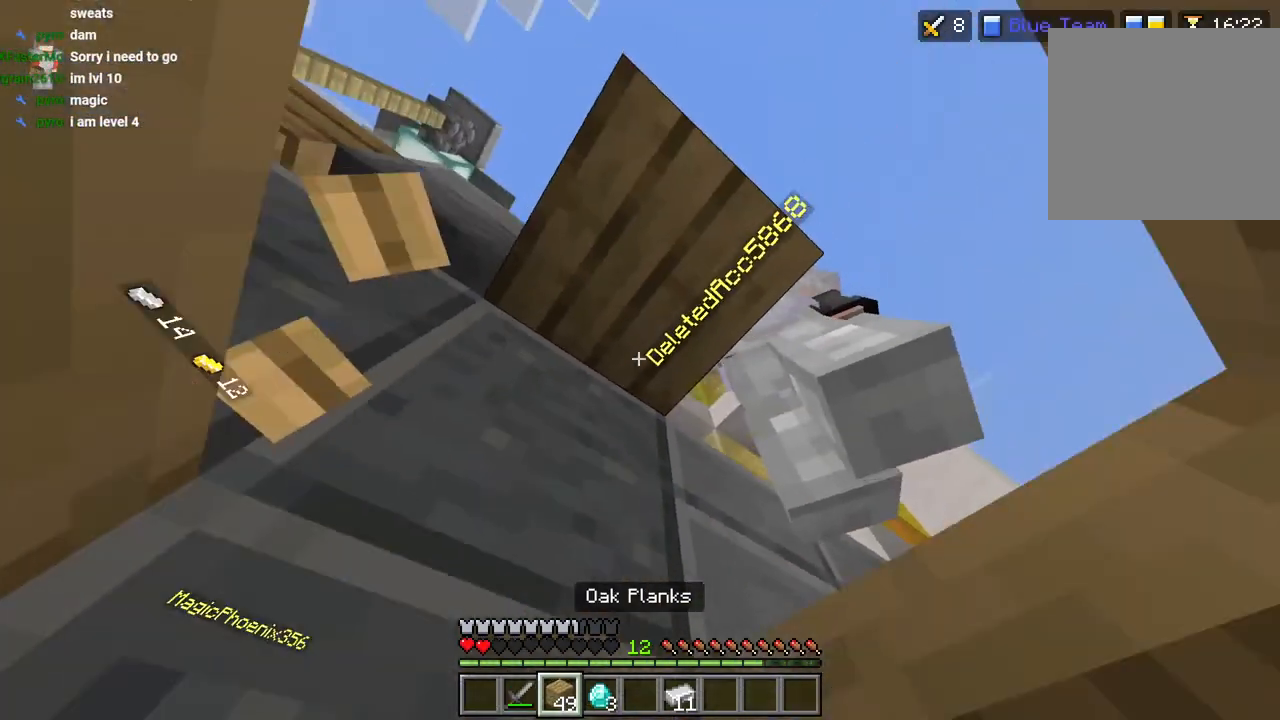
{"dt_ms": 500, "buttons": [], "left_stick": "down", "right_stick": "right", "events": [[17, "L2", "down"], [33, "right_stick", "down-right"], [133, "L2", "up"], [183, "L2", "down"], [317, "L2", "up"], [350, "right_stick", "up-right"], [383, "R2", "down"], [400, "L1", "down"], [400, "right_stick", "up-left"], [467, "R2", "up"], [483, "L1", "up"], [483, "right_stick", "right"]]}
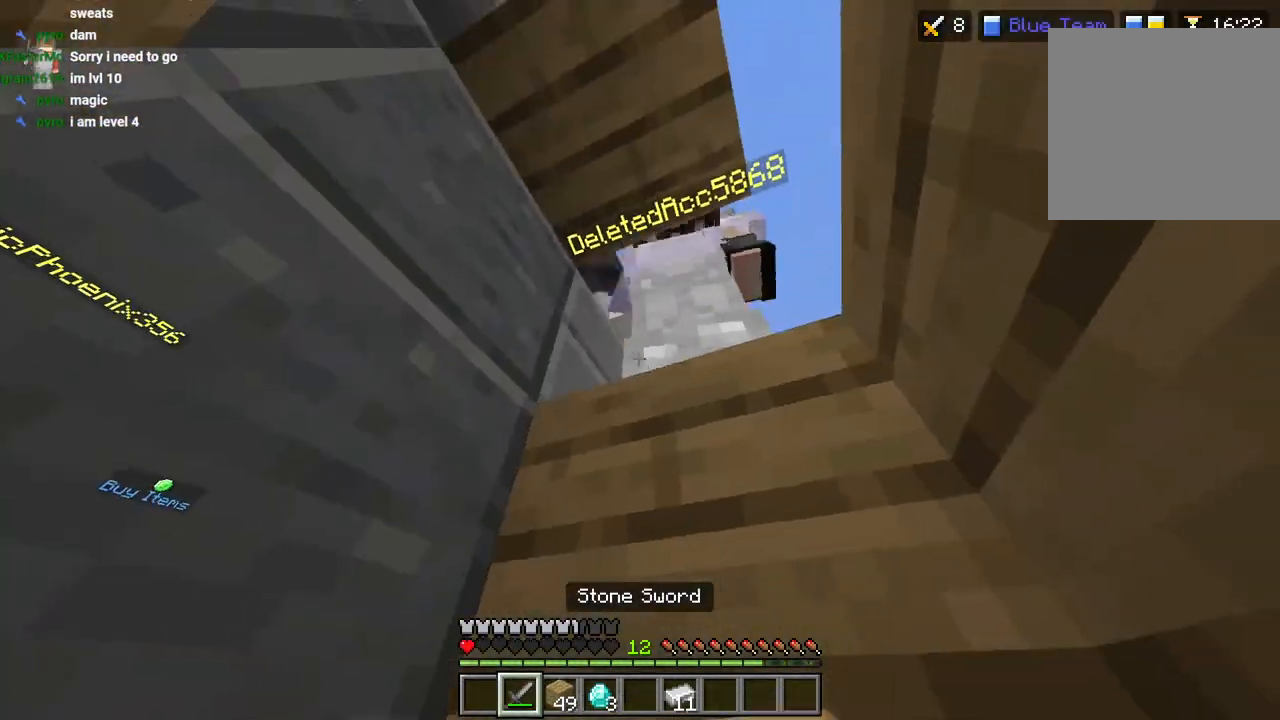
{"dt_ms": 500, "buttons": [], "left_stick": "center", "right_stick": "center"}
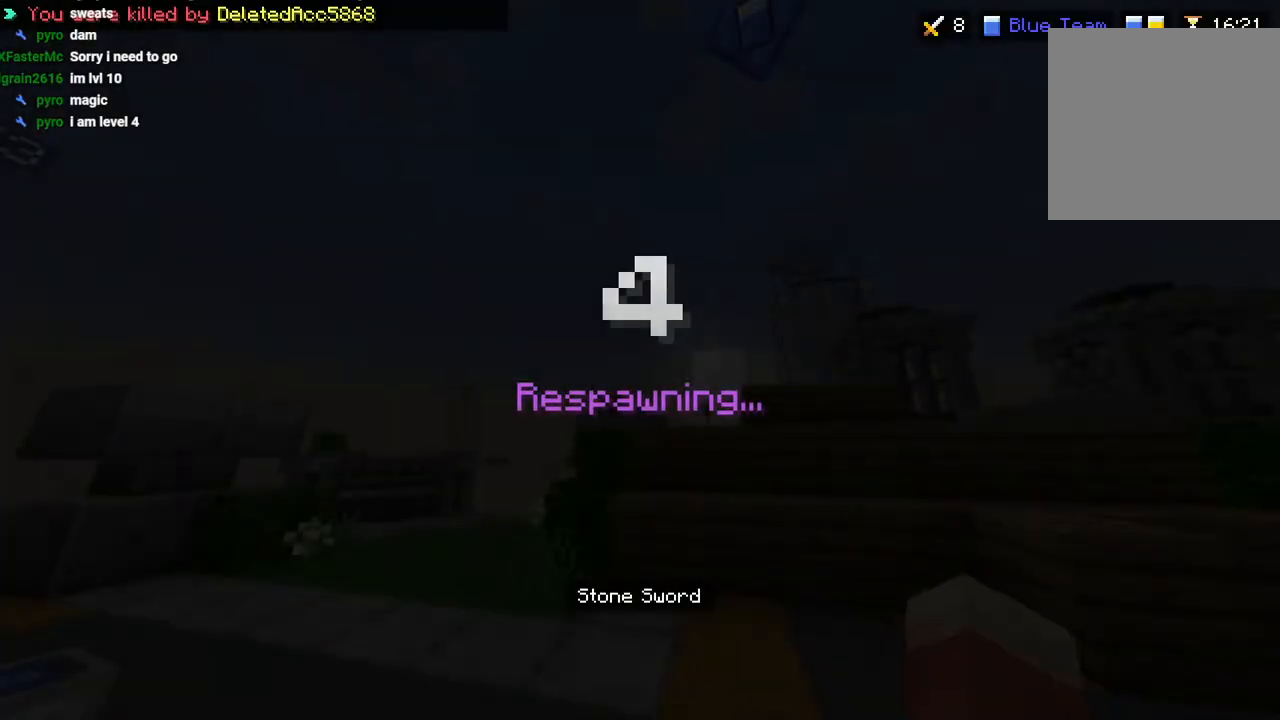
{"dt_ms": 500, "buttons": [], "left_stick": "center", "right_stick": "center", "events": []}
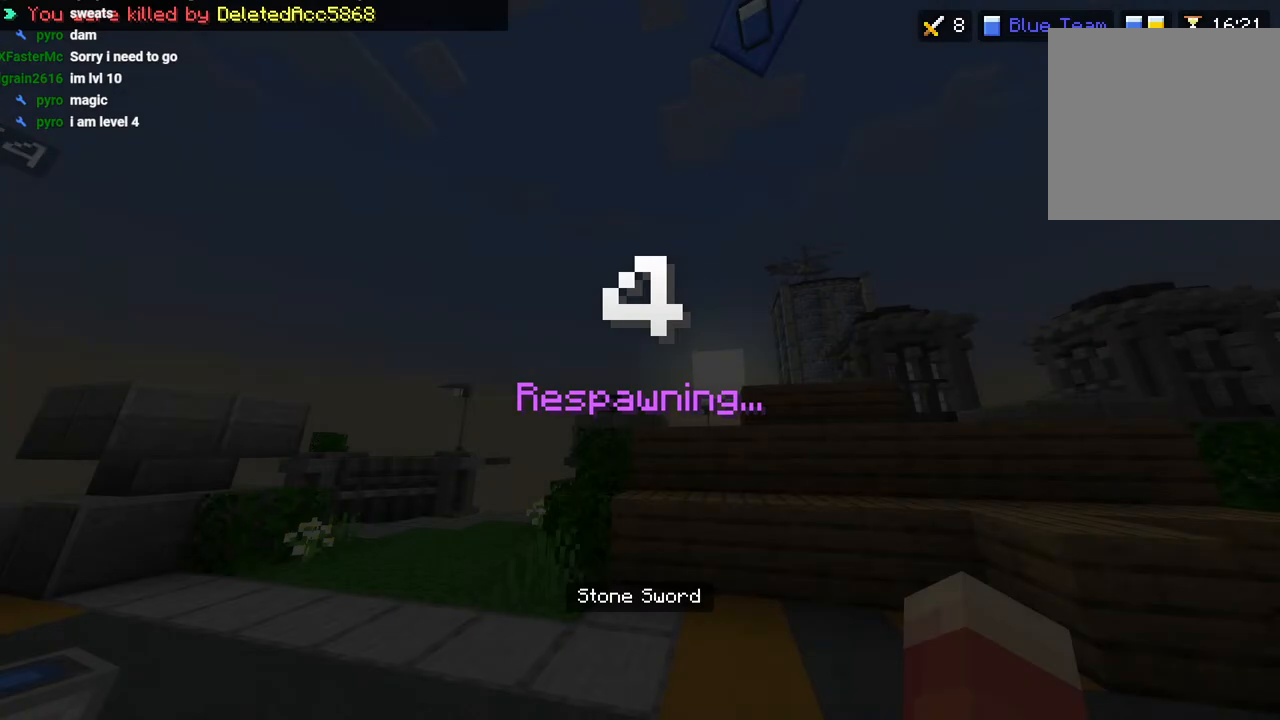
{"dt_ms": 500, "buttons": [], "left_stick": "center", "right_stick": "center", "events": []}
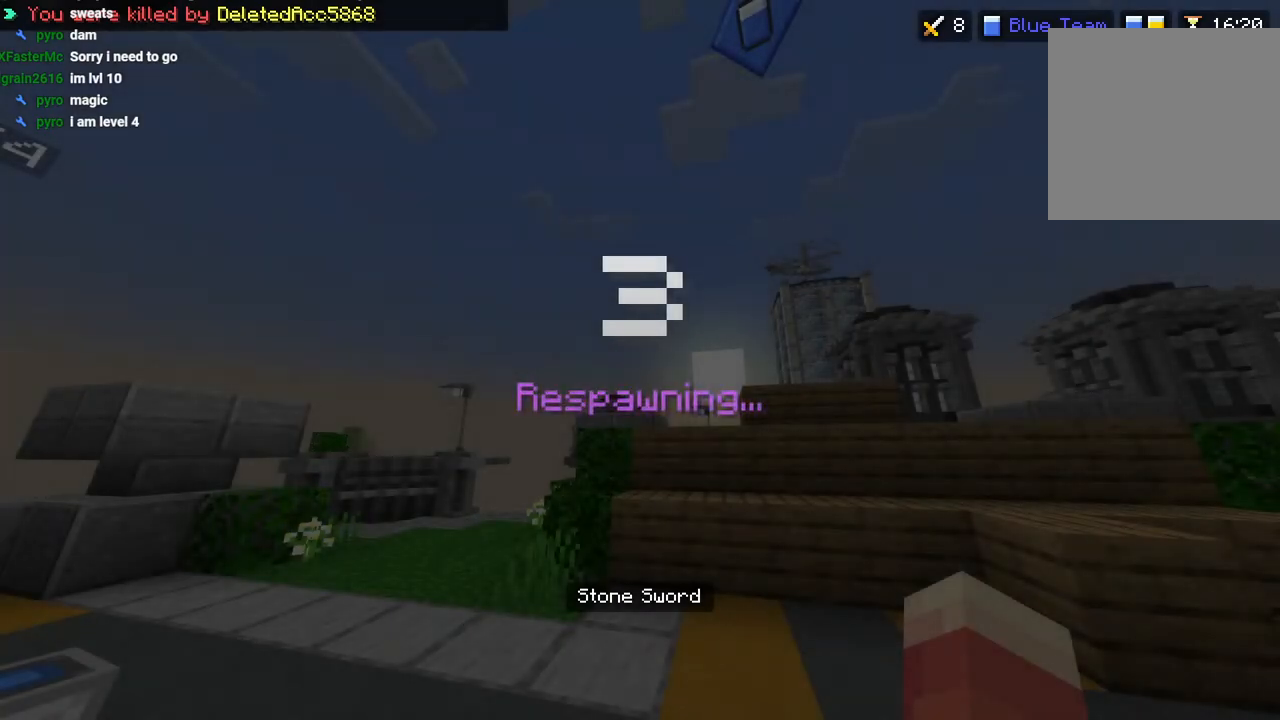
{"dt_ms": 500, "buttons": [], "left_stick": "center", "right_stick": "center", "events": []}
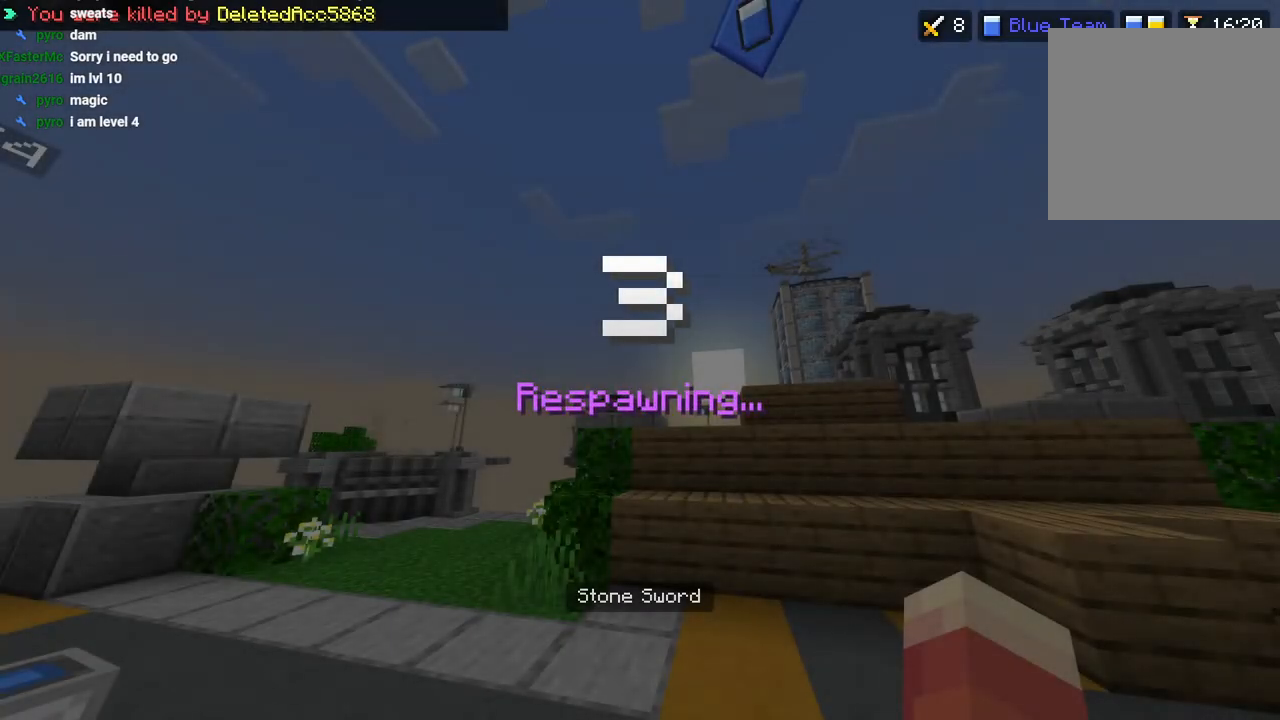
{"dt_ms": 500, "buttons": [], "left_stick": "center", "right_stick": "center", "events": []}
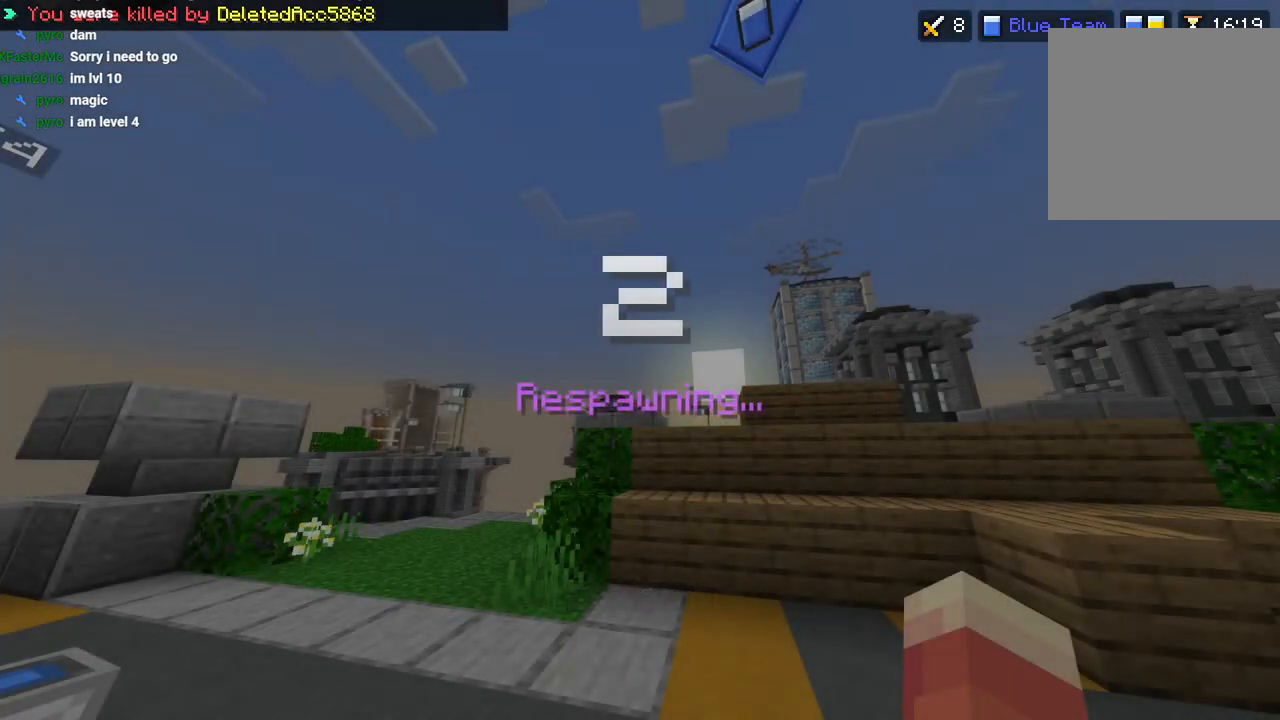
{"dt_ms": 500, "buttons": [], "left_stick": "center", "right_stick": "center", "events": []}
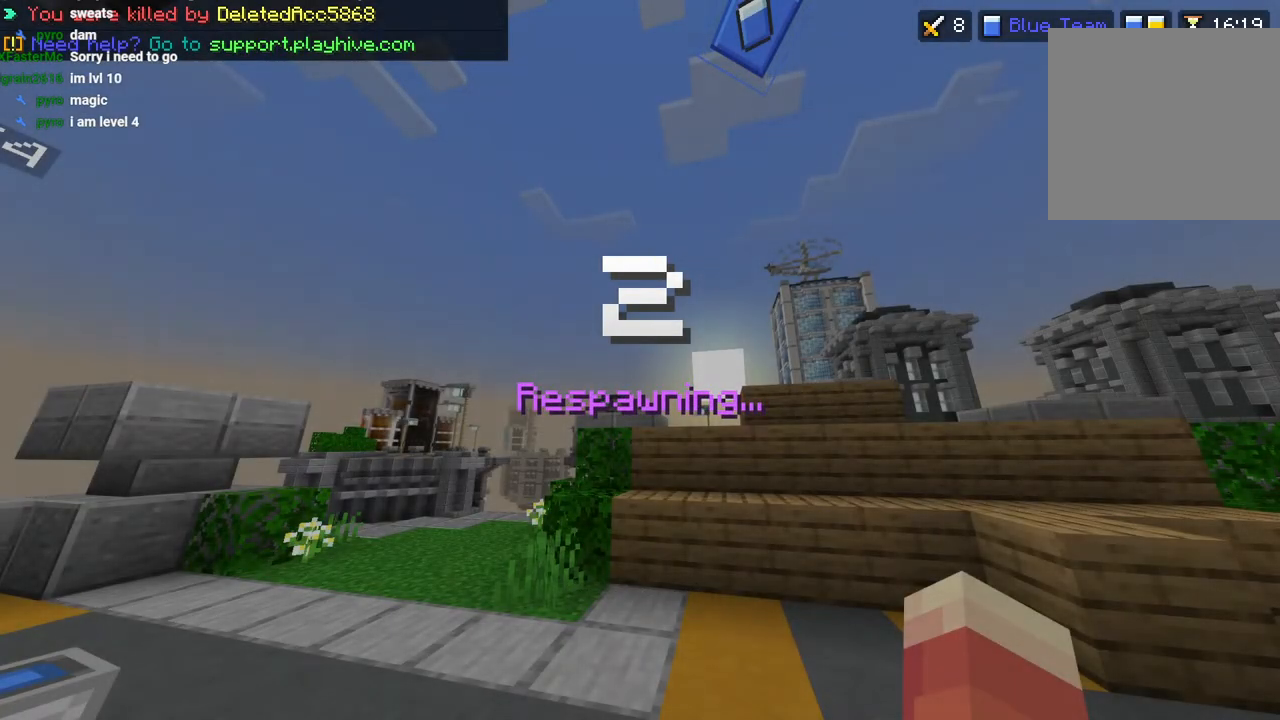
{"dt_ms": 500, "buttons": [], "left_stick": "center", "right_stick": "center", "events": []}
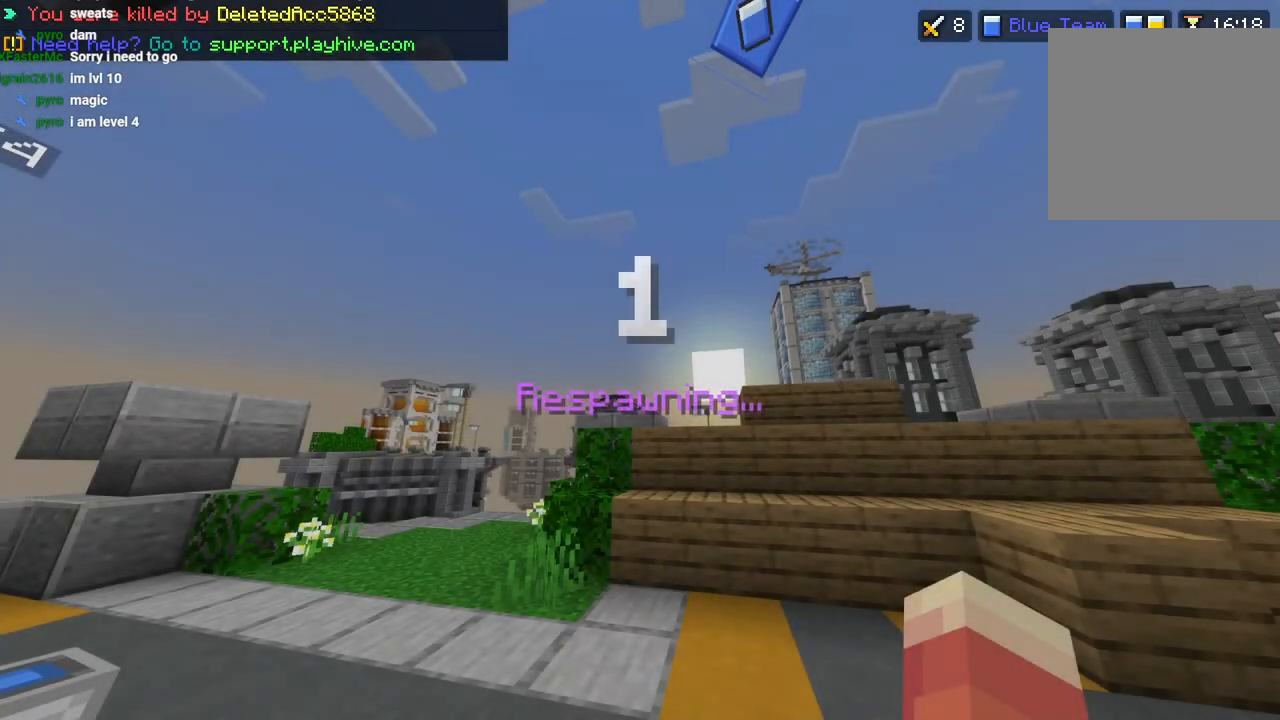
{"dt_ms": 500, "buttons": [], "left_stick": "center", "right_stick": "down-left", "events": [[500, "right_stick", "down-left"]]}
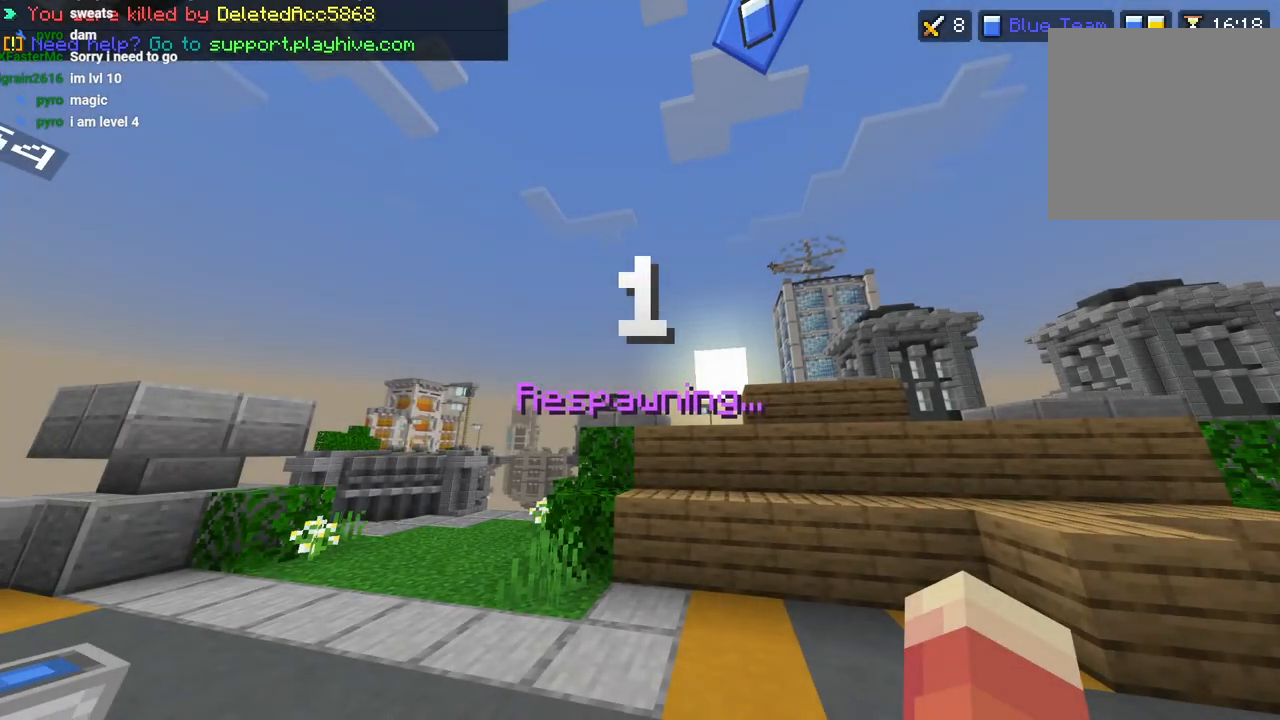
{"dt_ms": 500, "buttons": [], "left_stick": "up", "right_stick": "center", "events": [[133, "right_stick", "center"], [350, "right_stick", "down-left"], [467, "left_stick", "up"], [467, "right_stick", "center"]]}
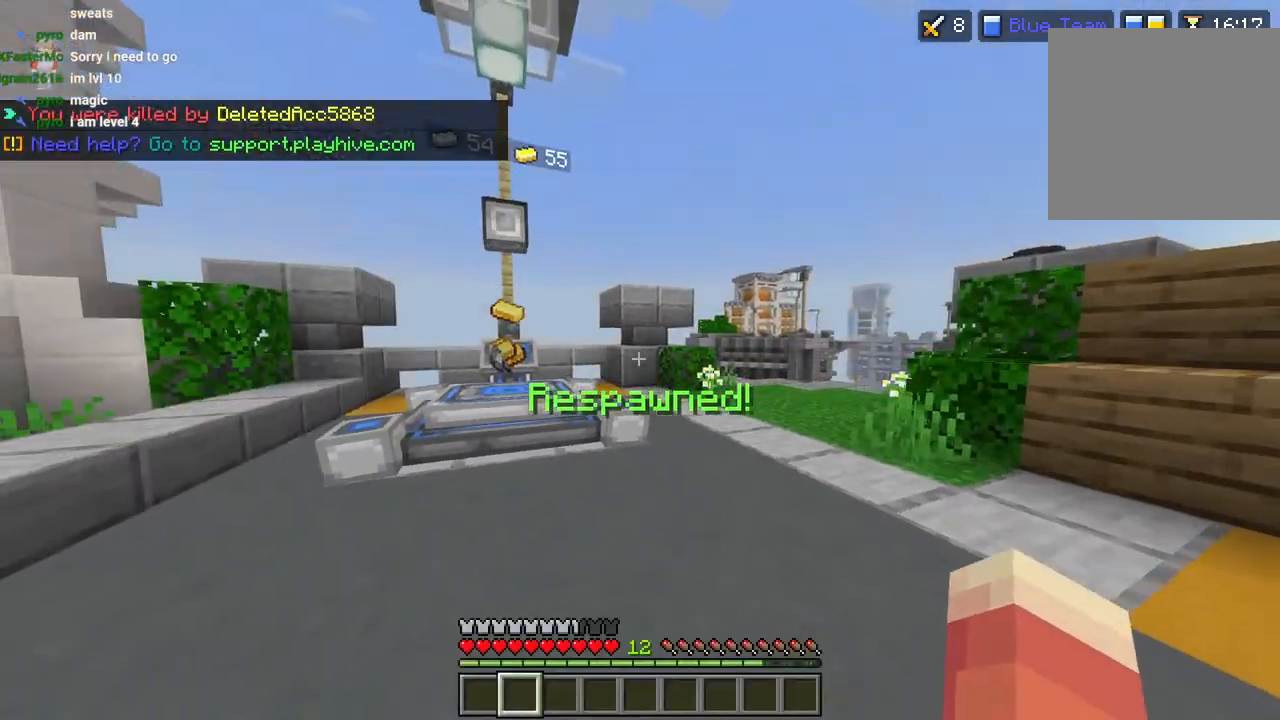
{"dt_ms": 500, "buttons": ["CIRCLE"], "left_stick": "up", "right_stick": "center", "events": [[17, "L3", "down"], [150, "L3", "up"], [417, "CIRCLE", "down"]]}
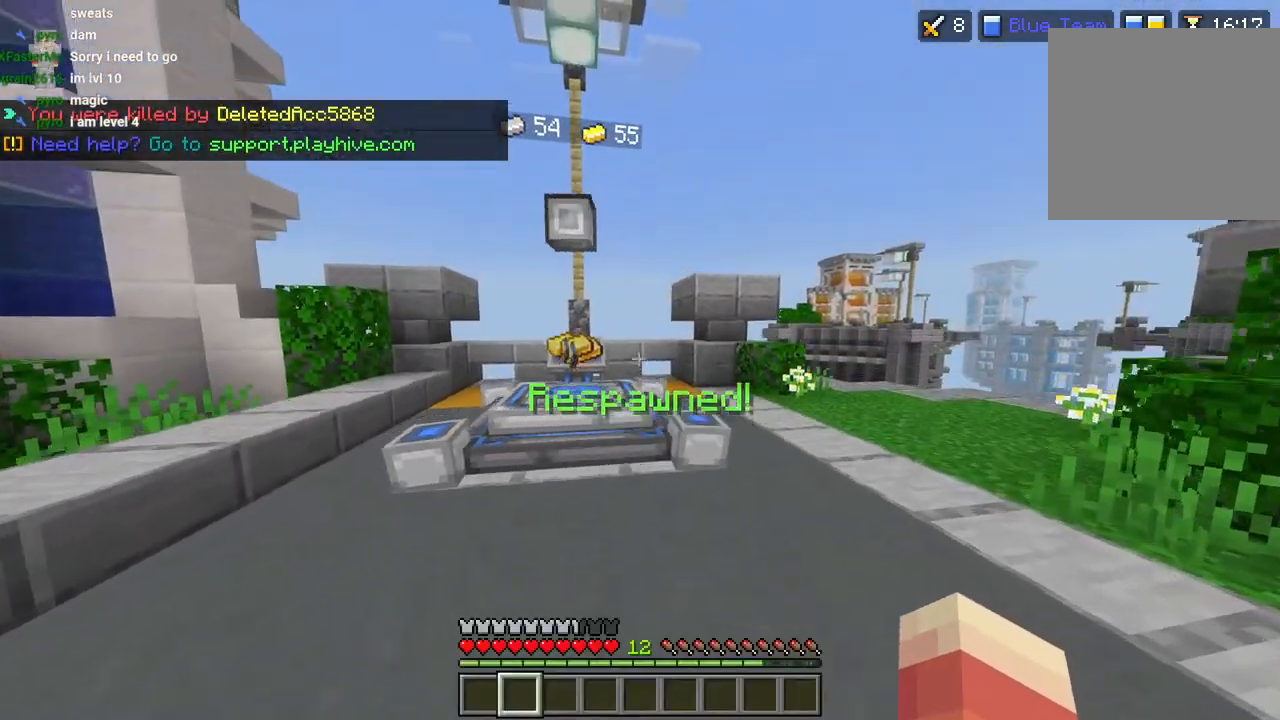
{"dt_ms": 500, "buttons": [], "left_stick": "up", "right_stick": "center", "events": [[17, "CIRCLE", "up"], [83, "L3", "down"], [167, "L3", "up"]]}
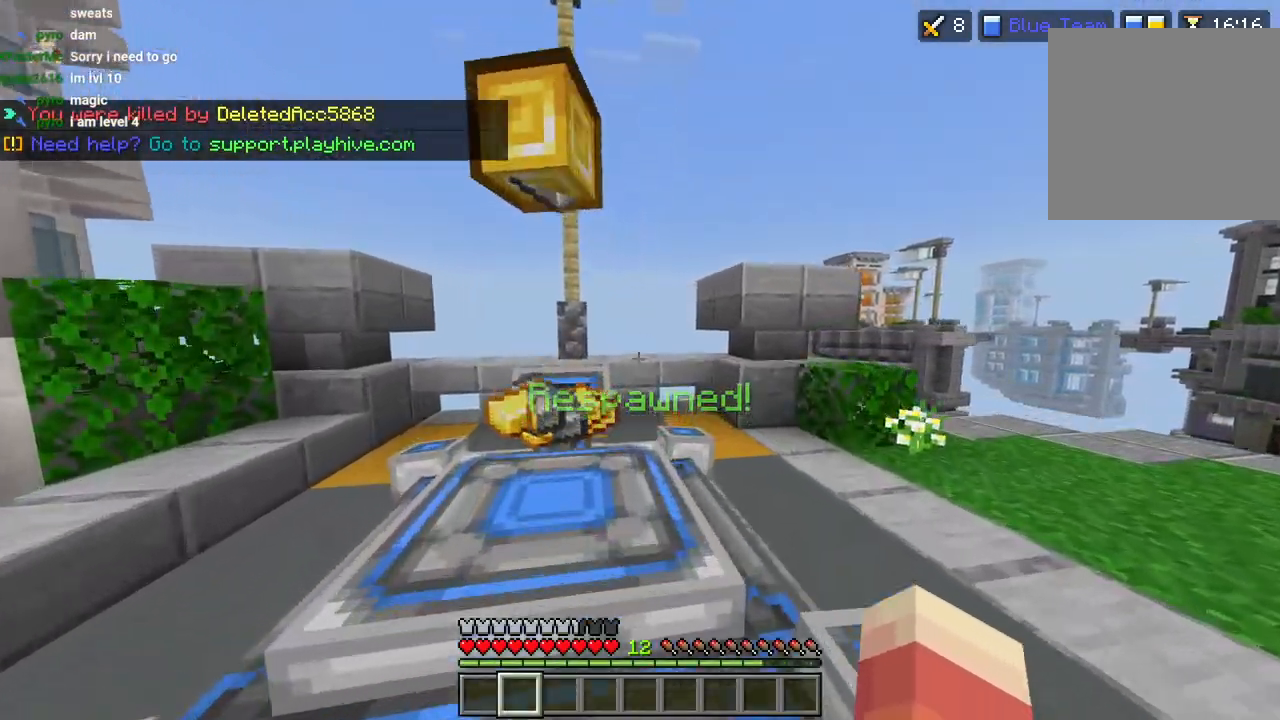
{"dt_ms": 1000, "buttons": ["L3"], "left_stick": "up-left", "right_stick": "center"}
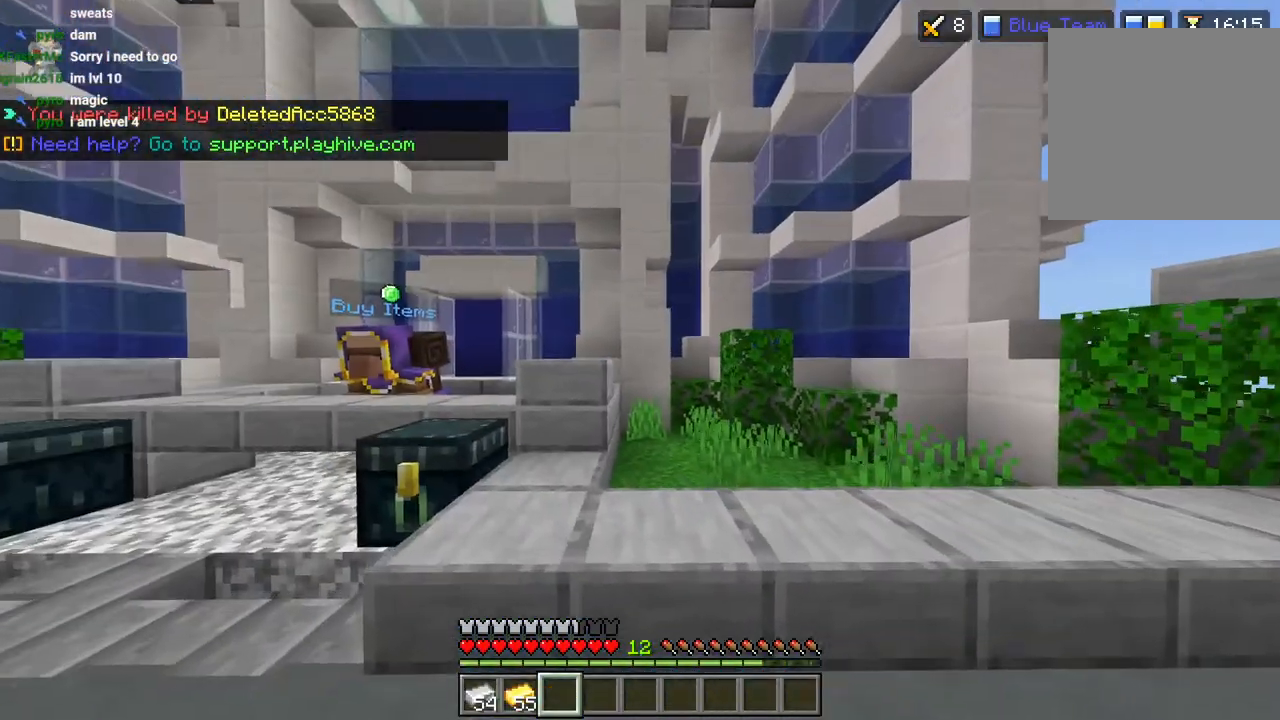
{"dt_ms": 500, "buttons": [], "left_stick": "up-left", "right_stick": "up-right", "events": [[33, "L3", "up"], [50, "R2", "down"], [133, "right_stick", "down-left"], [183, "R2", "up"], [233, "right_stick", "center"], [333, "L3", "down"], [400, "L3", "up"], [483, "right_stick", "up-right"]]}
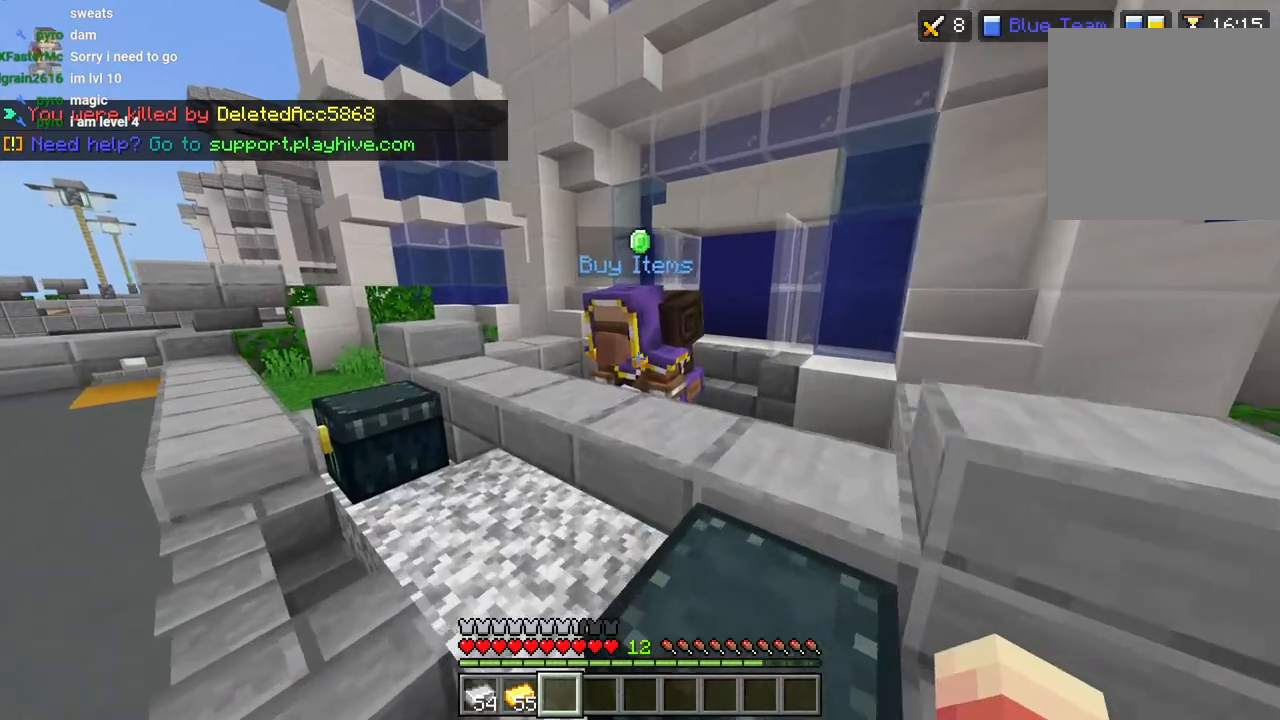
{"dt_ms": 500, "buttons": [], "left_stick": "right", "right_stick": "center", "events": [[167, "right_stick", "right"], [183, "R2", "down"], [300, "R2", "up"], [317, "left_stick", "center"], [317, "right_stick", "center"], [400, "left_stick", "right"]]}
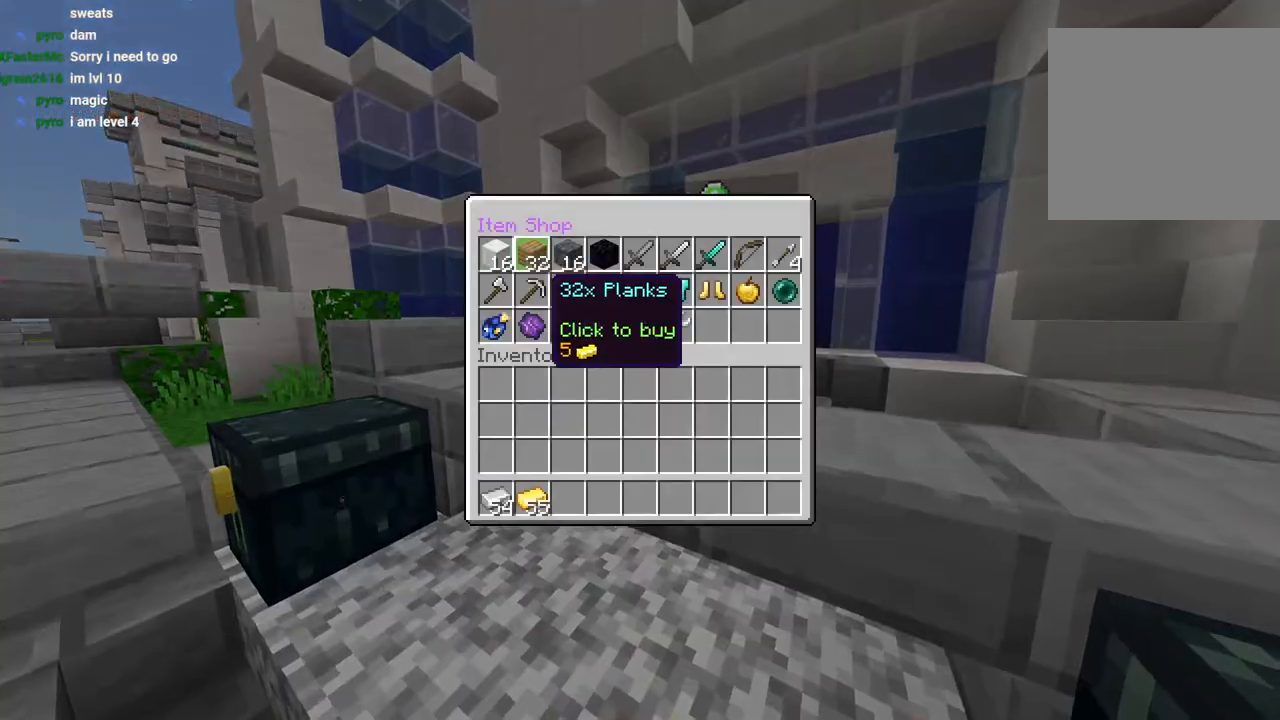
{"dt_ms": 500, "buttons": [], "left_stick": "center", "right_stick": "center", "events": [[267, "left_stick", "center"], [367, "left_stick", "right"], [500, "left_stick", "center"]]}
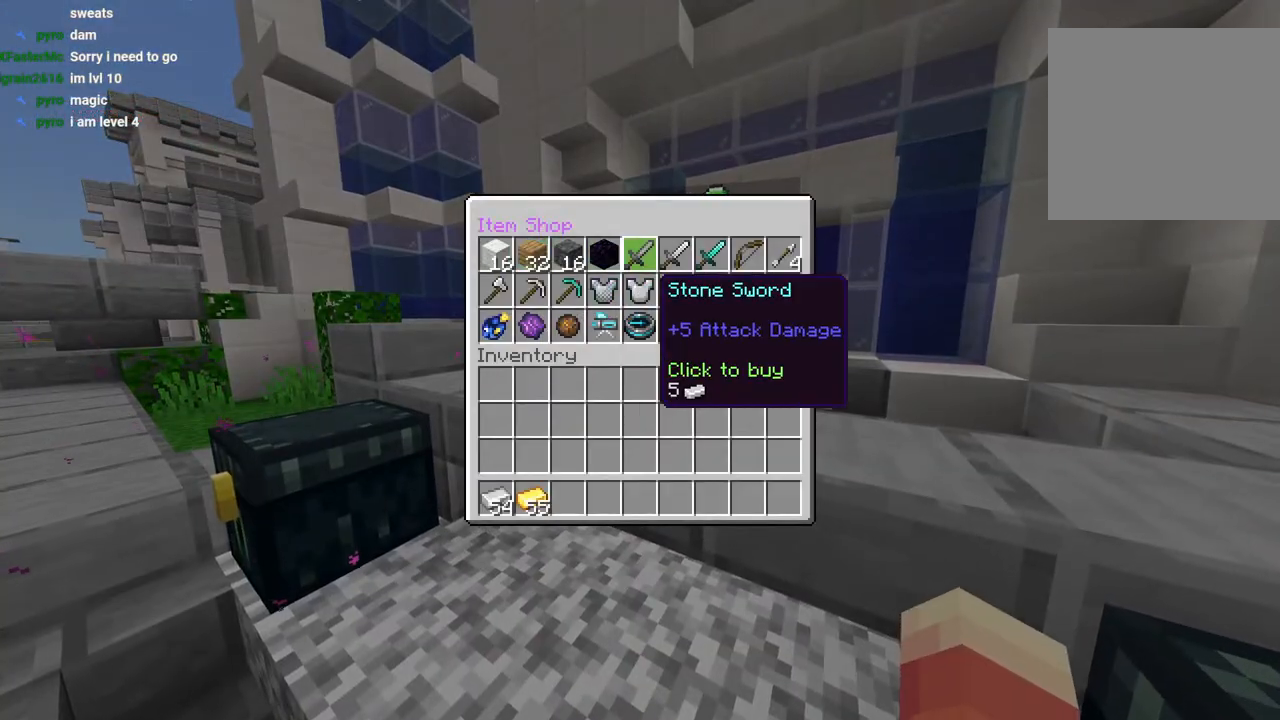
{"dt_ms": 500, "buttons": [], "left_stick": "down", "right_stick": "center", "events": [[233, "CROSS", "down"], [317, "CROSS", "up"], [333, "left_stick", "left"], [483, "left_stick", "down"]]}
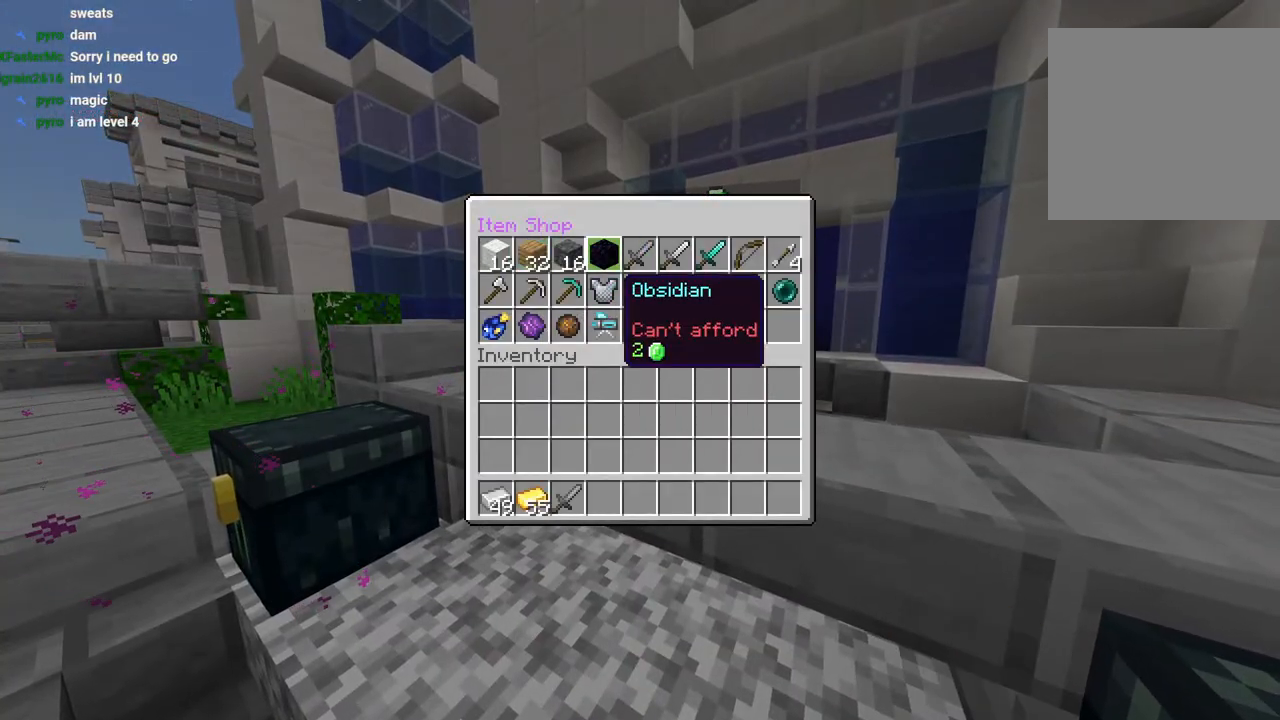
{"dt_ms": 500, "buttons": [], "left_stick": "up", "right_stick": "center", "events": [[100, "left_stick", "left"], [217, "left_stick", "center"], [267, "left_stick", "left"], [417, "left_stick", "up"]]}
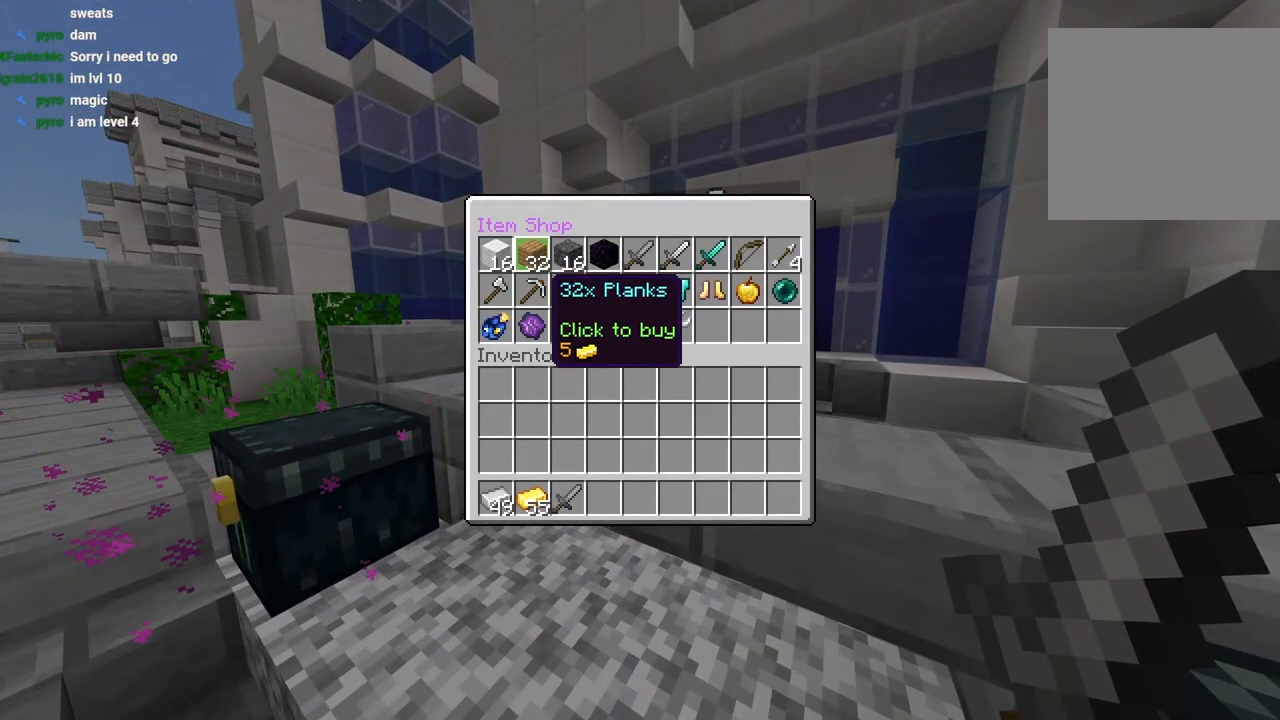
{"dt_ms": 500, "buttons": [], "left_stick": "center", "right_stick": "center", "events": [[17, "left_stick", "center"], [100, "CROSS", "down"], [183, "CROSS", "up"], [300, "left_stick", "left"], [417, "CROSS", "down"], [450, "left_stick", "center"], [483, "CROSS", "up"]]}
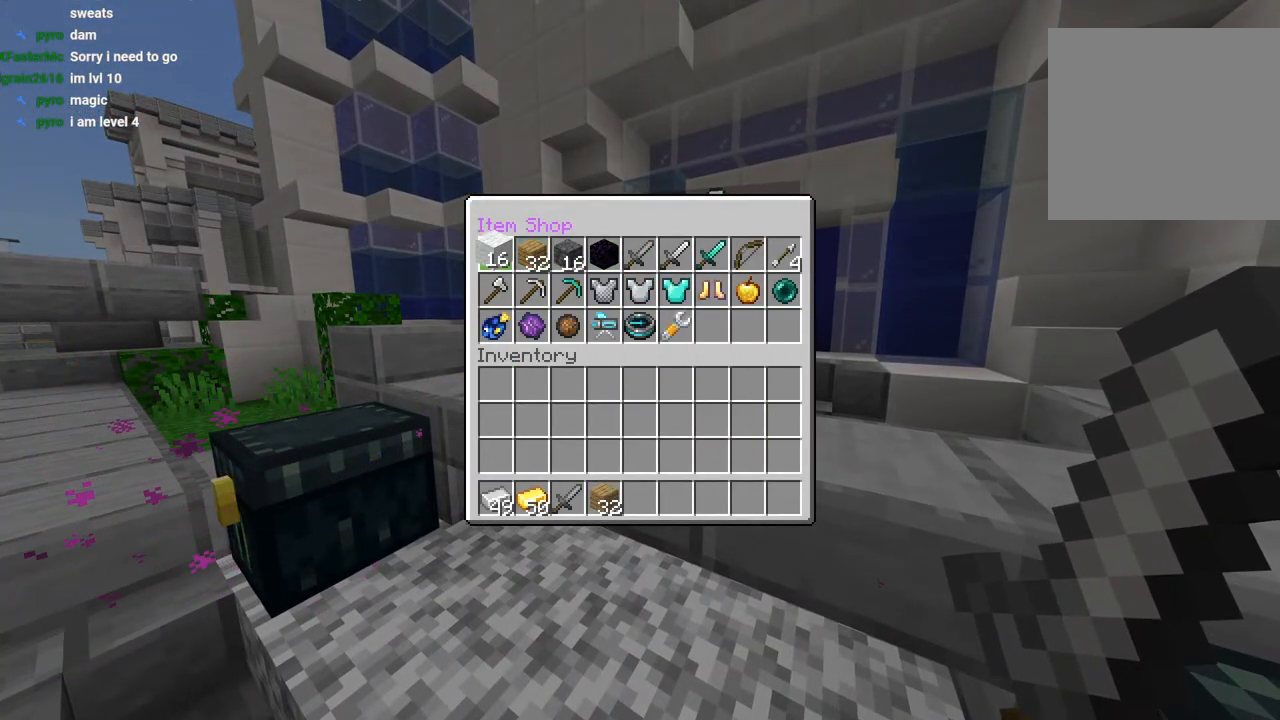
{"dt_ms": 500, "buttons": [], "left_stick": "center", "right_stick": "center", "events": [[133, "left_stick", "right"], [250, "CROSS", "down"], [267, "left_stick", "center"], [333, "CROSS", "up"]]}
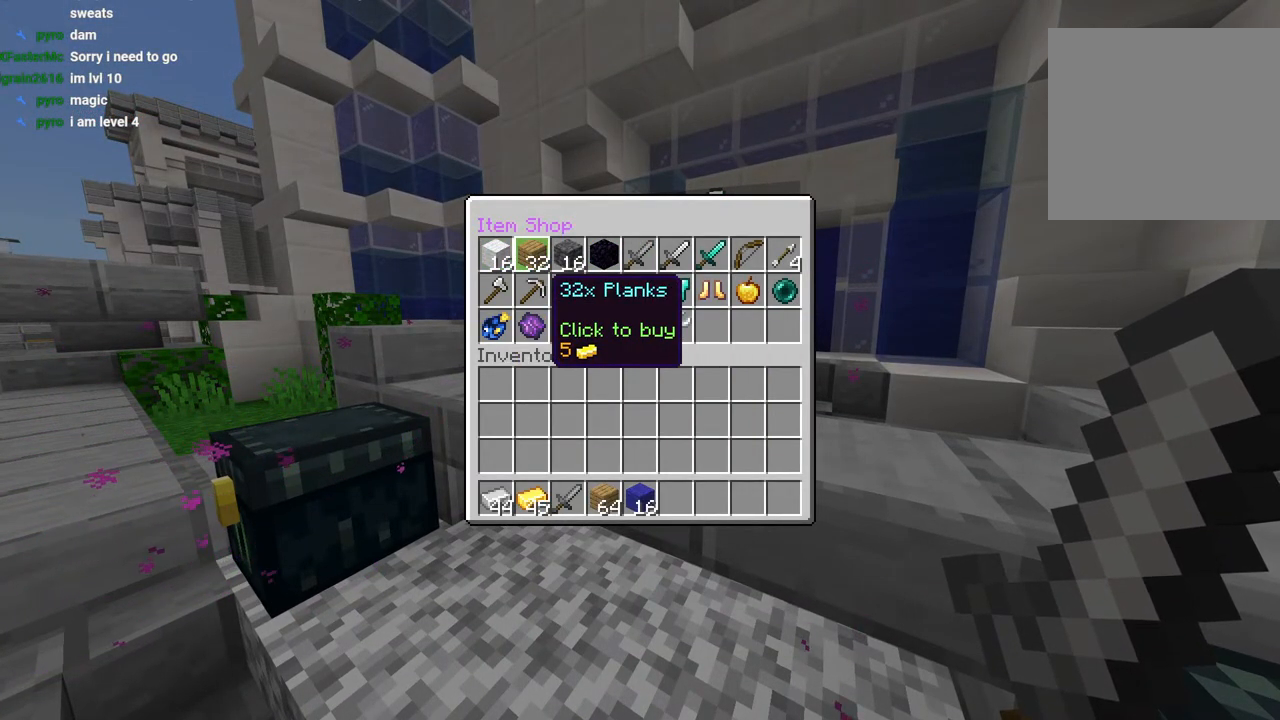
{"dt_ms": 500, "buttons": [], "left_stick": "left", "right_stick": "center", "events": [[150, "CROSS", "down"], [233, "CROSS", "up"], [350, "left_stick", "left"], [367, "CIRCLE", "down"], [417, "CIRCLE", "up"]]}
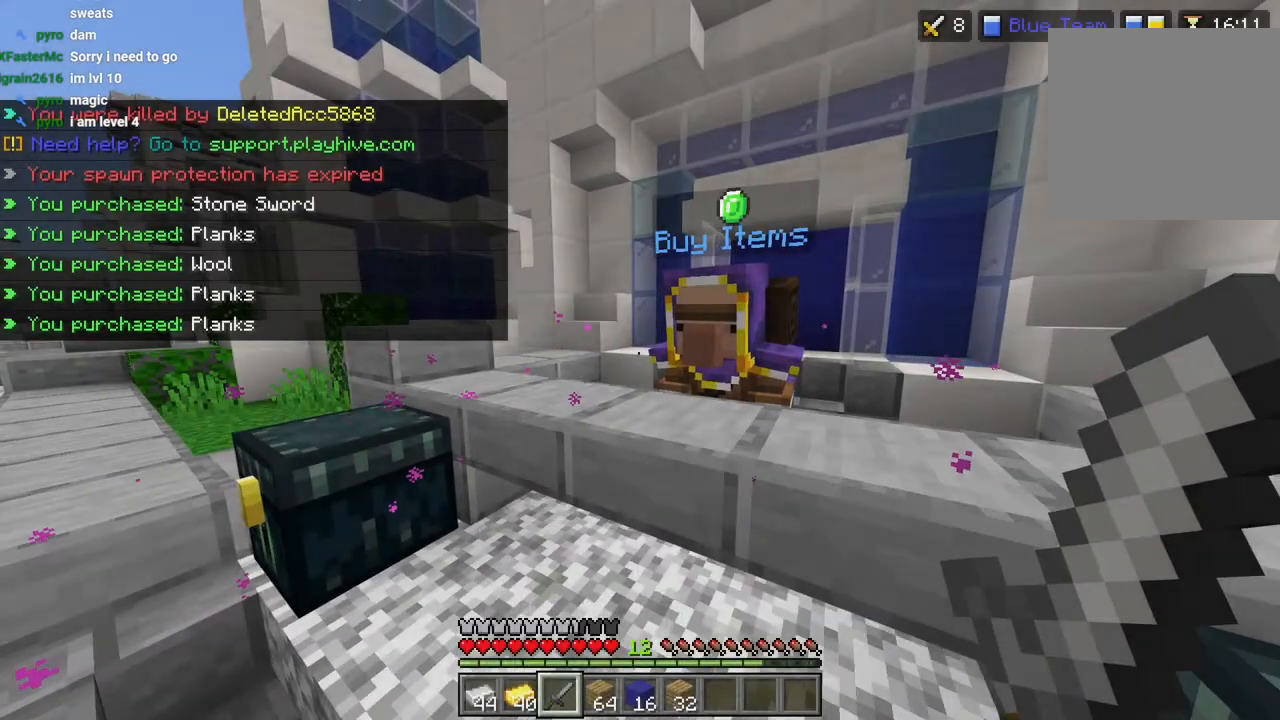
{"dt_ms": 500, "buttons": [], "left_stick": "down", "right_stick": "center", "events": [[17, "right_stick", "down-left"], [117, "L2", "down"], [117, "left_stick", "center"], [150, "right_stick", "center"], [233, "left_stick", "down"], [250, "L2", "up"]]}
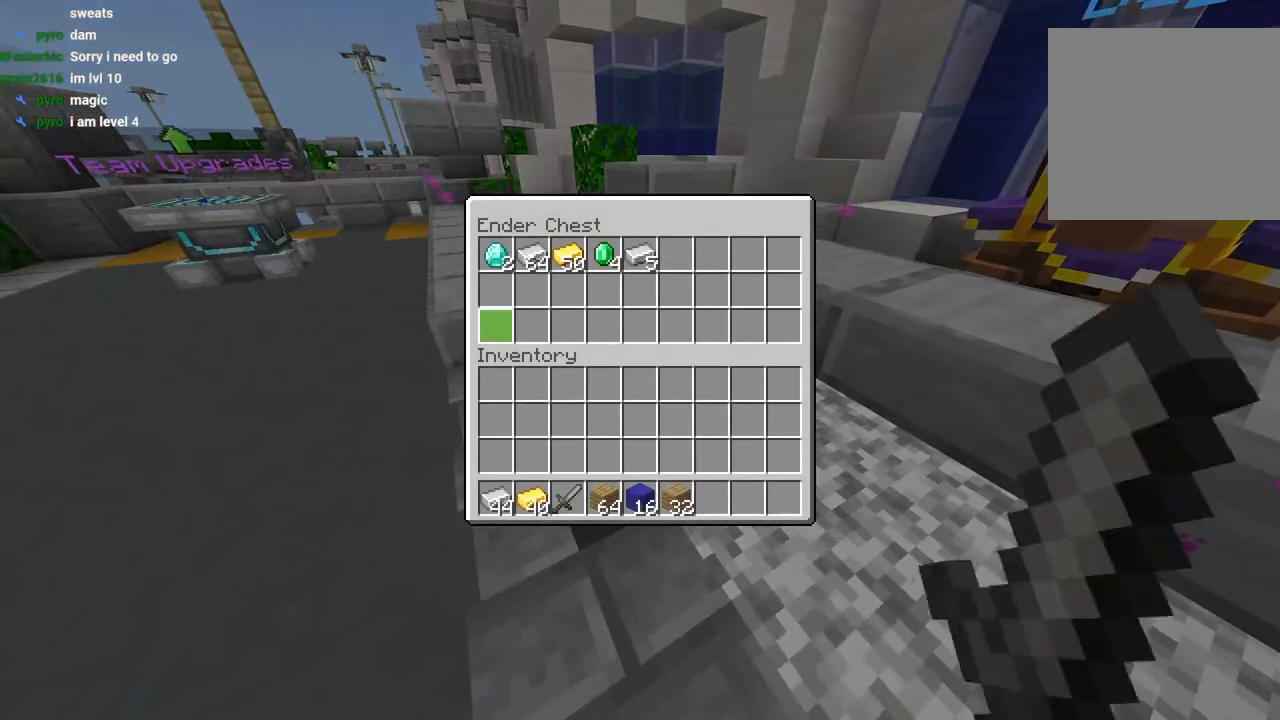
{"dt_ms": 500, "buttons": ["TRIANGLE"], "left_stick": "right", "right_stick": "center", "events": [[300, "TRIANGLE", "down"], [350, "TRIANGLE", "up"], [400, "left_stick", "right"], [417, "TRIANGLE", "down"]]}
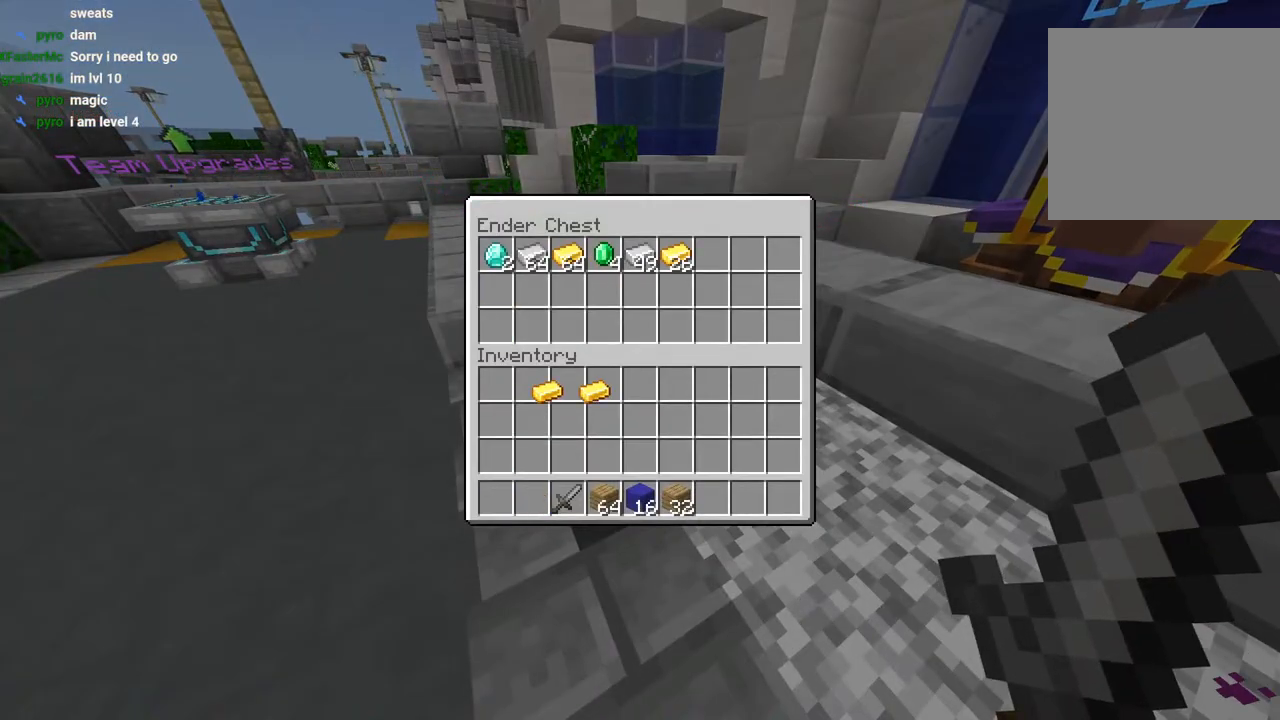
{"dt_ms": 500, "buttons": [], "left_stick": "up-left", "right_stick": "center", "events": [[17, "TRIANGLE", "up"], [17, "left_stick", "up"], [400, "left_stick", "up-left"]]}
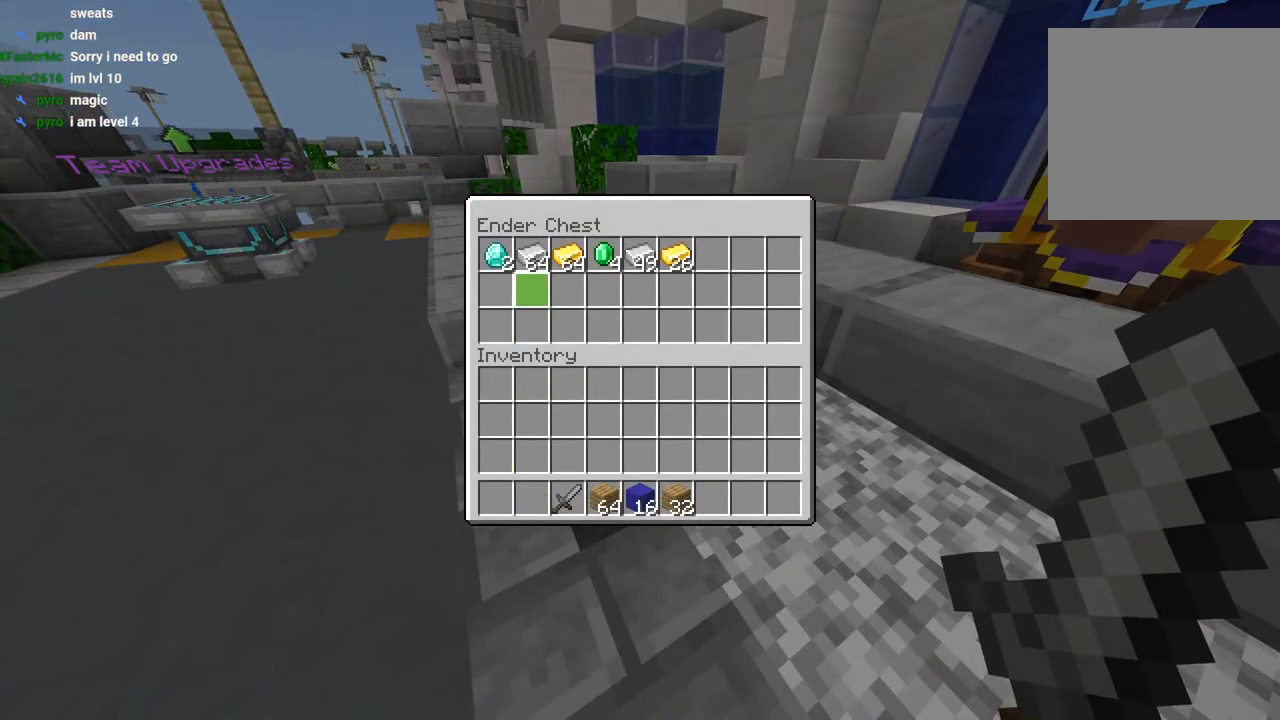
{"dt_ms": 500, "buttons": [], "left_stick": "right", "right_stick": "center", "events": [[233, "left_stick", "center"], [383, "left_stick", "right"]]}
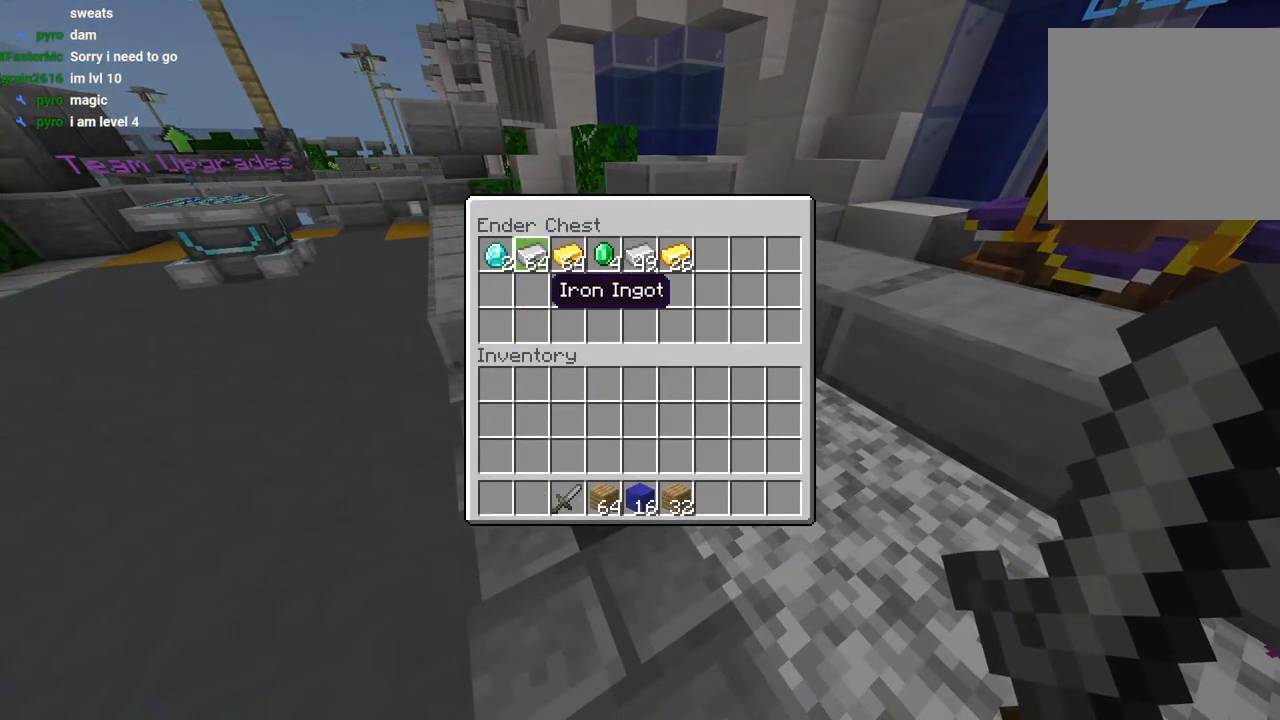
{"dt_ms": 500, "buttons": ["TRIANGLE"], "left_stick": "center", "right_stick": "center", "events": [[33, "left_stick", "center"], [100, "left_stick", "right"], [217, "left_stick", "center"], [367, "left_stick", "left"], [467, "TRIANGLE", "down"], [467, "left_stick", "center"]]}